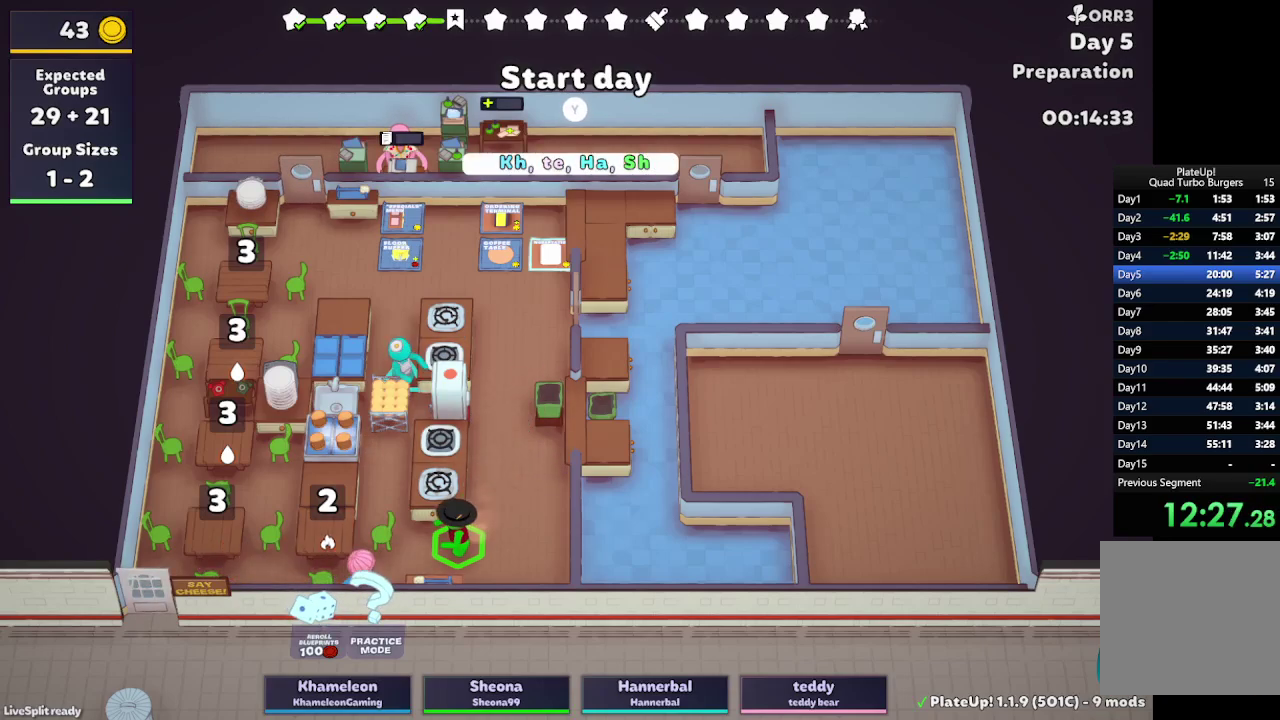
Gameplay with a controller (Xbox layout); each line is a JSON object with the inputs held at the frame after it. "events" lists button and stick changes between this image and that frame as [ms after this image, input, new state], when the widget could be followed in between. Not read: L3 R3.
{"buttons": ["L2", "R1"], "left_stick": "right", "right_stick": "center"}
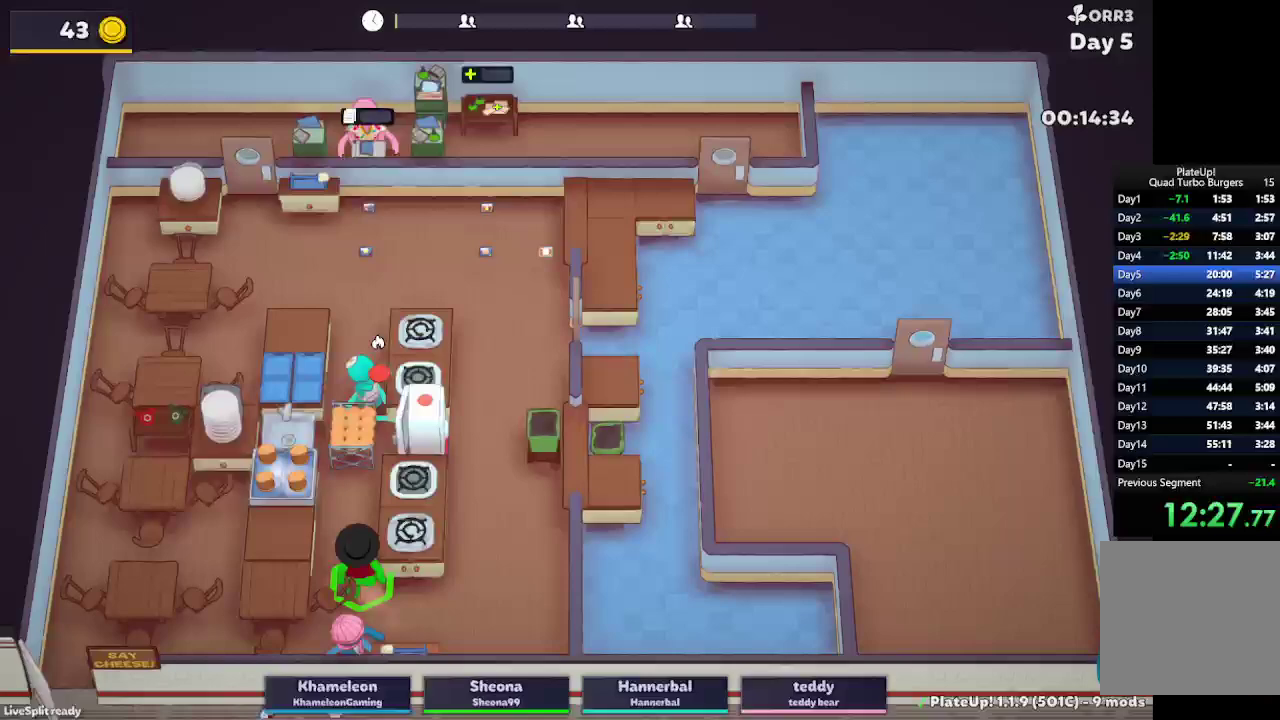
{"buttons": ["L2"], "left_stick": "left", "right_stick": "center", "events": [[167, "R1", "up"], [233, "left_stick", "left"]]}
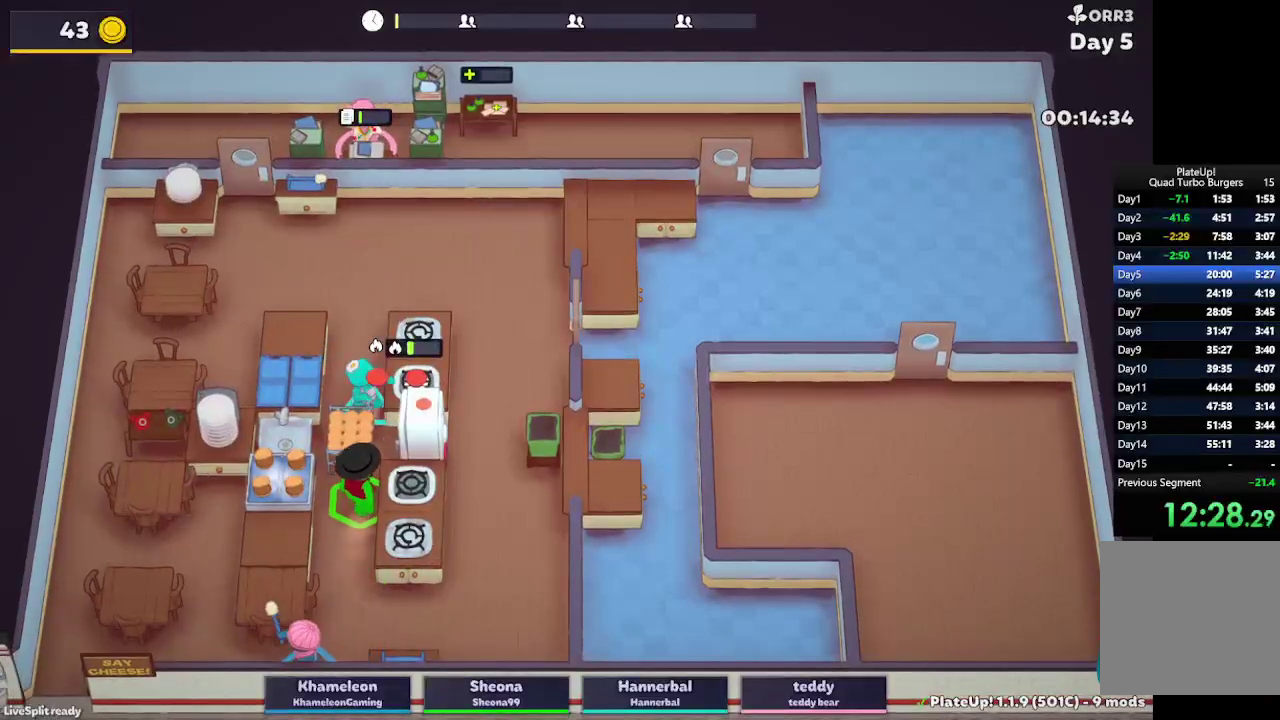
{"buttons": ["L2"], "left_stick": "up-left", "right_stick": "center", "events": [[333, "left_stick", "up-left"]]}
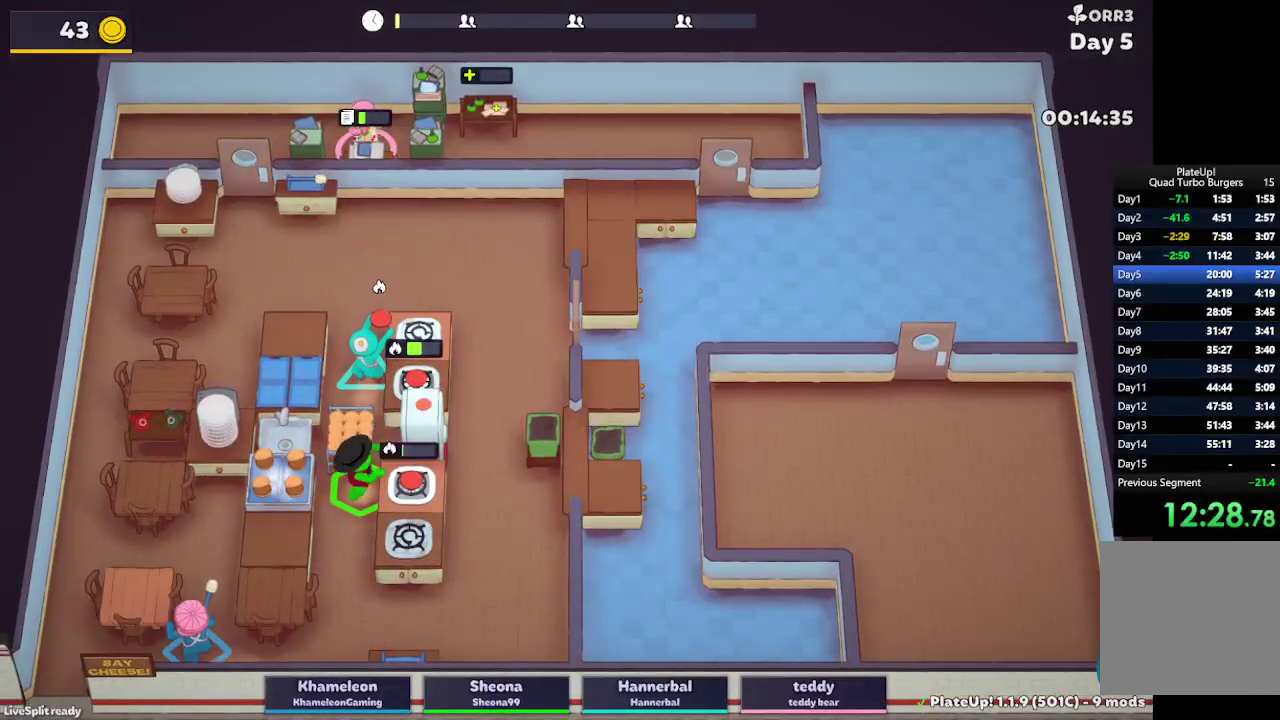
{"buttons": ["L2"], "left_stick": "up", "right_stick": "center", "events": [[50, "left_stick", "up"]]}
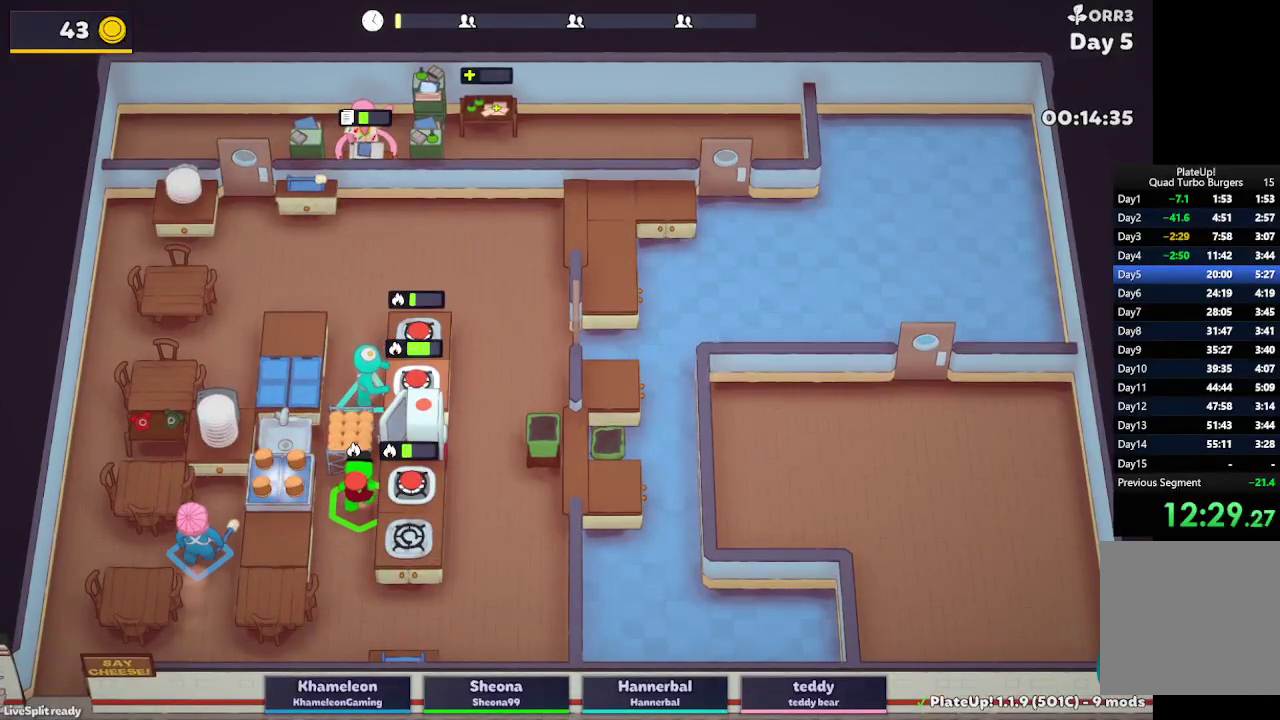
{"buttons": ["L2", "R1"], "left_stick": "up-left", "right_stick": "center", "events": [[400, "left_stick", "up-left"], [483, "R1", "down"]]}
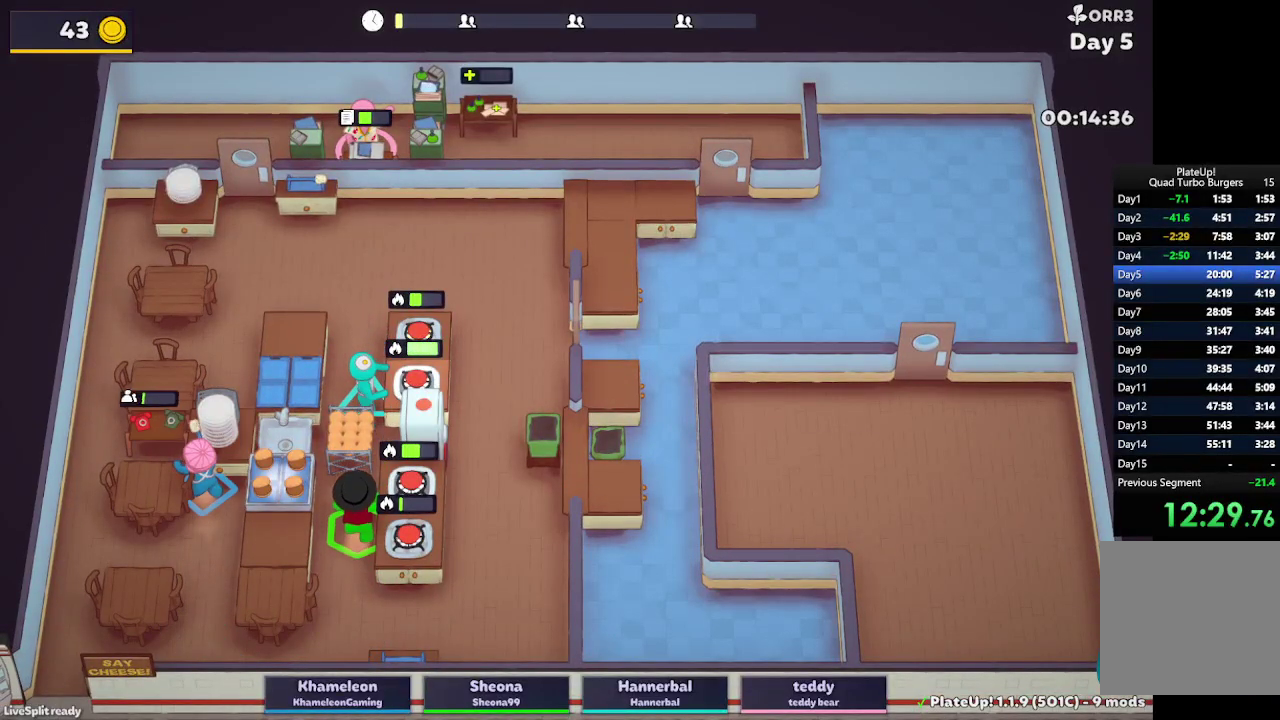
{"buttons": ["L2", "R1"], "left_stick": "up-left", "right_stick": "center", "events": []}
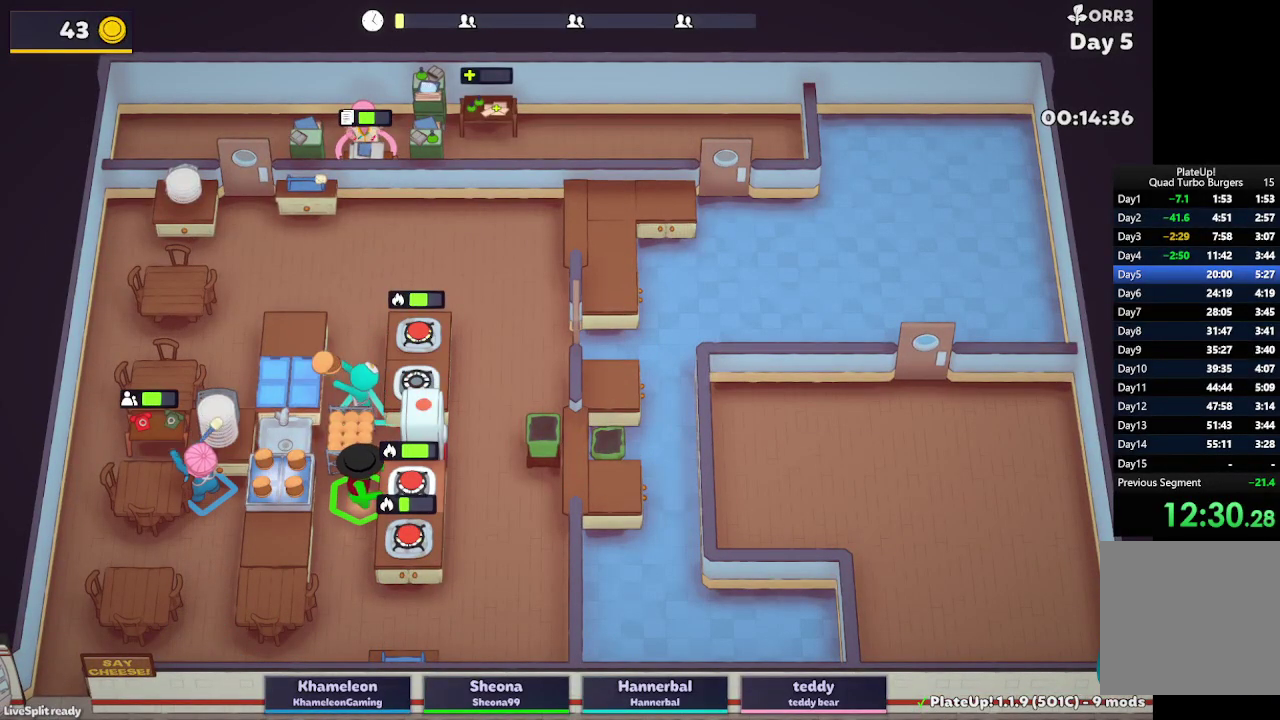
{"buttons": ["L2", "R1"], "left_stick": "up-left", "right_stick": "center", "events": []}
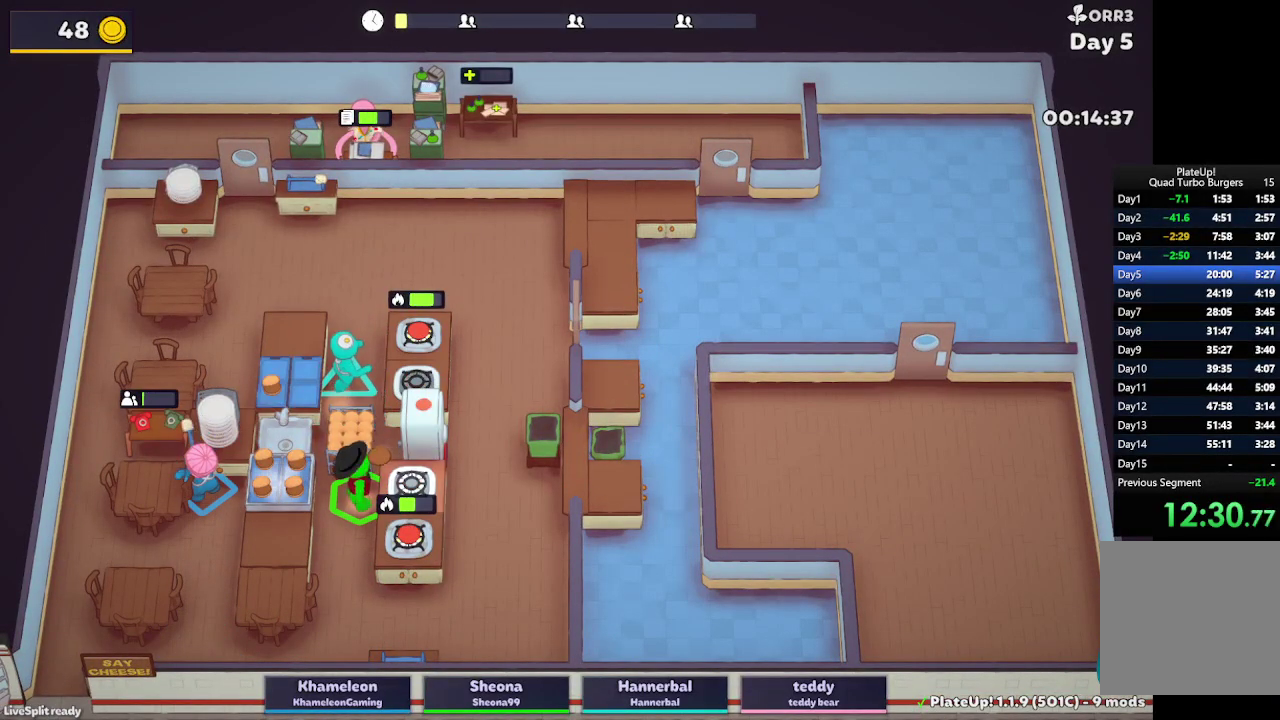
{"buttons": ["L2", "R1"], "left_stick": "up-left", "right_stick": "center", "events": []}
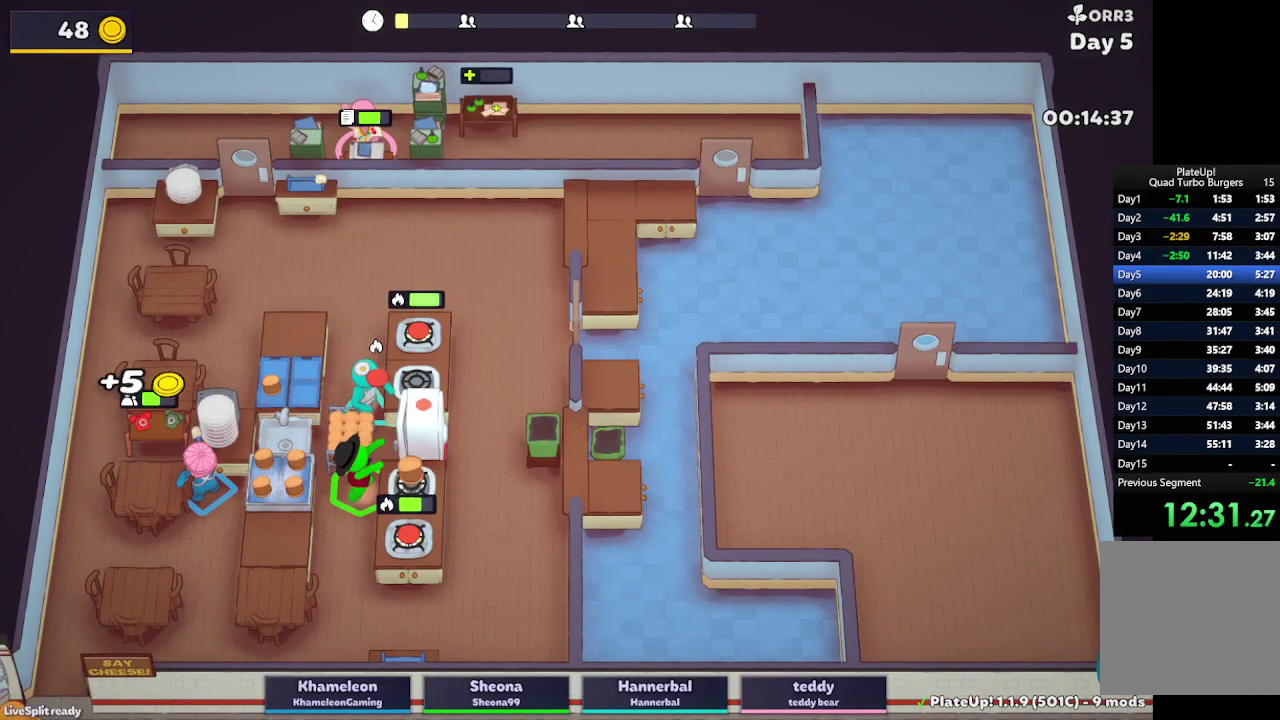
{"buttons": ["L2", "R1"], "left_stick": "up-left", "right_stick": "center", "events": []}
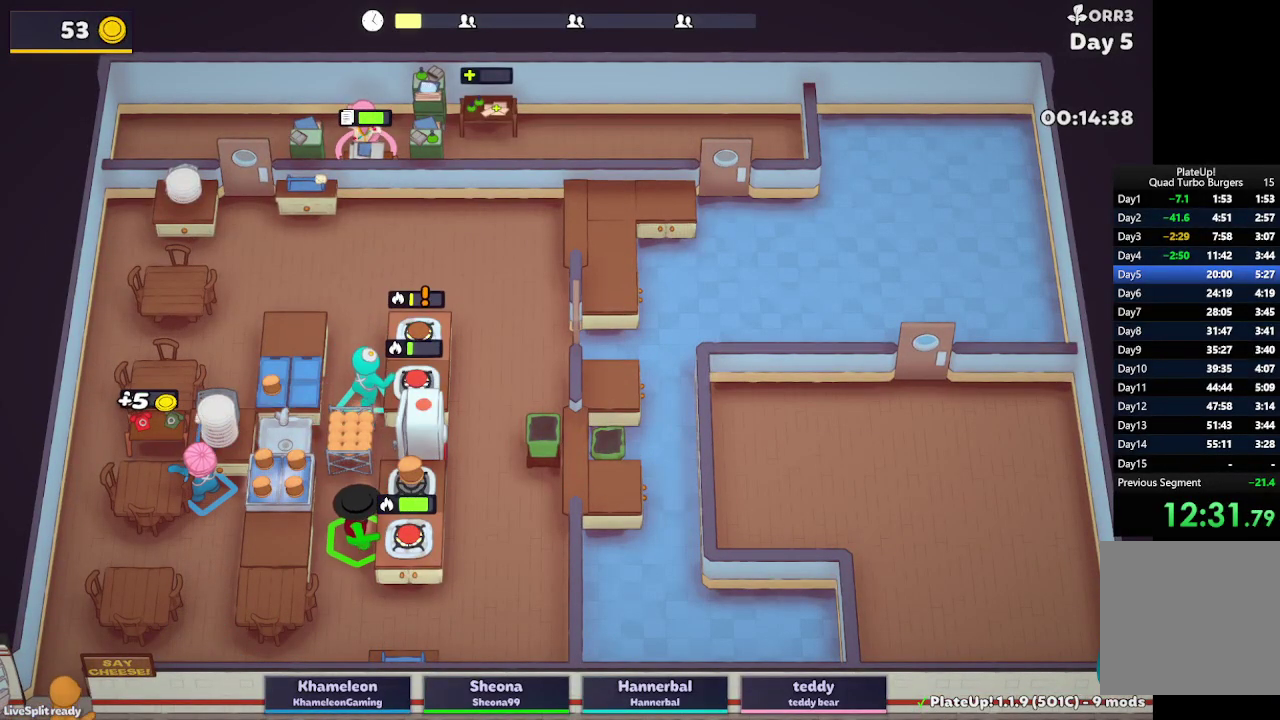
{"buttons": ["L2", "R1"], "left_stick": "up-left", "right_stick": "center", "events": []}
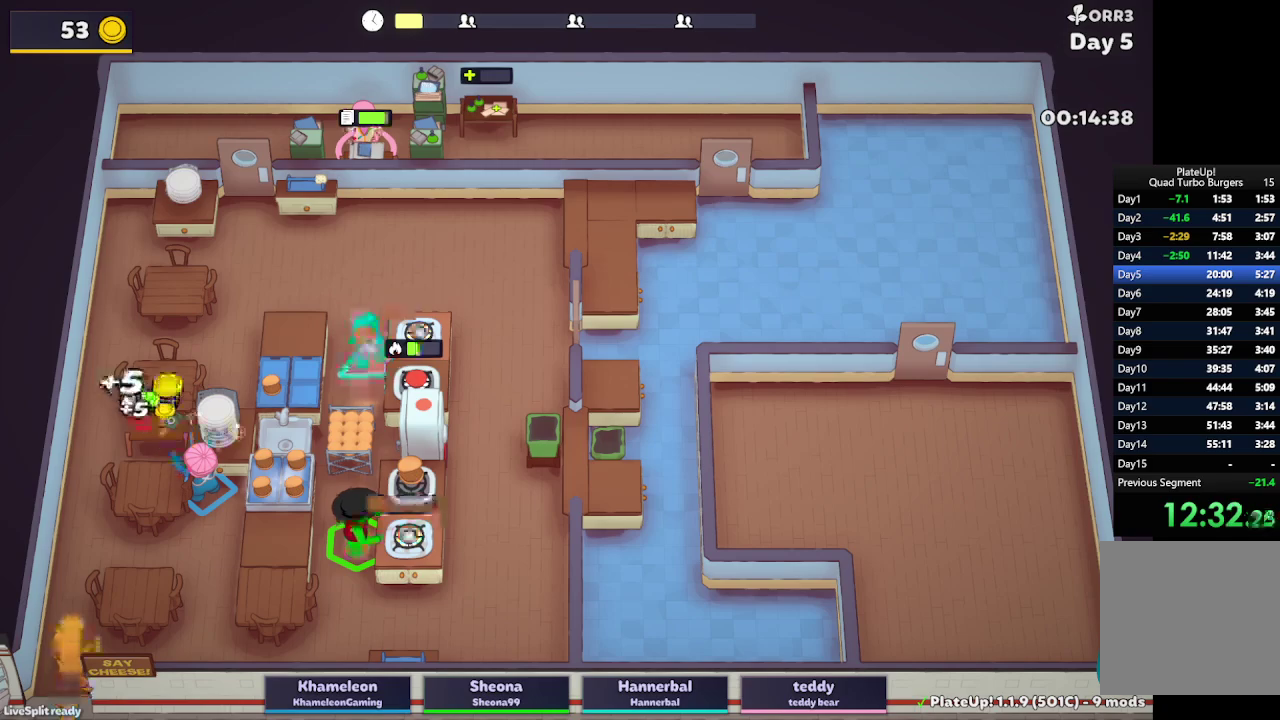
{"buttons": ["L2", "R1"], "left_stick": "up-left", "right_stick": "center", "events": []}
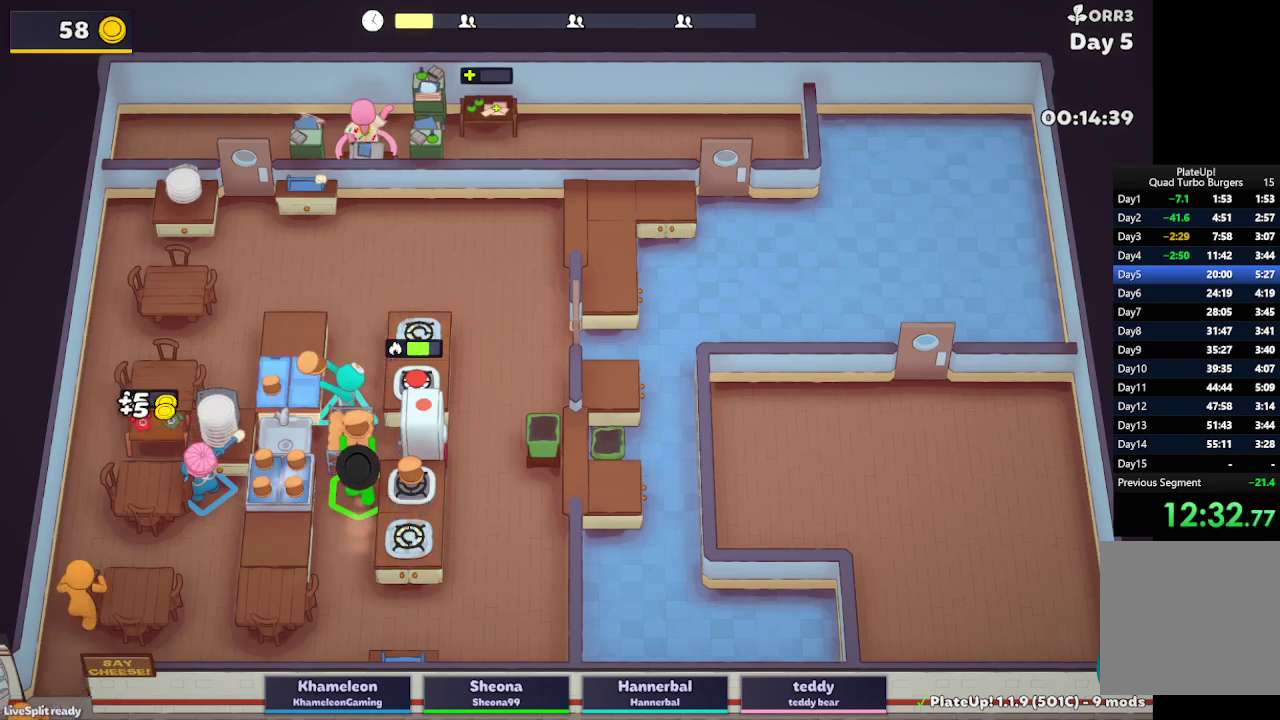
{"buttons": ["L2", "R1"], "left_stick": "up-left", "right_stick": "center", "events": []}
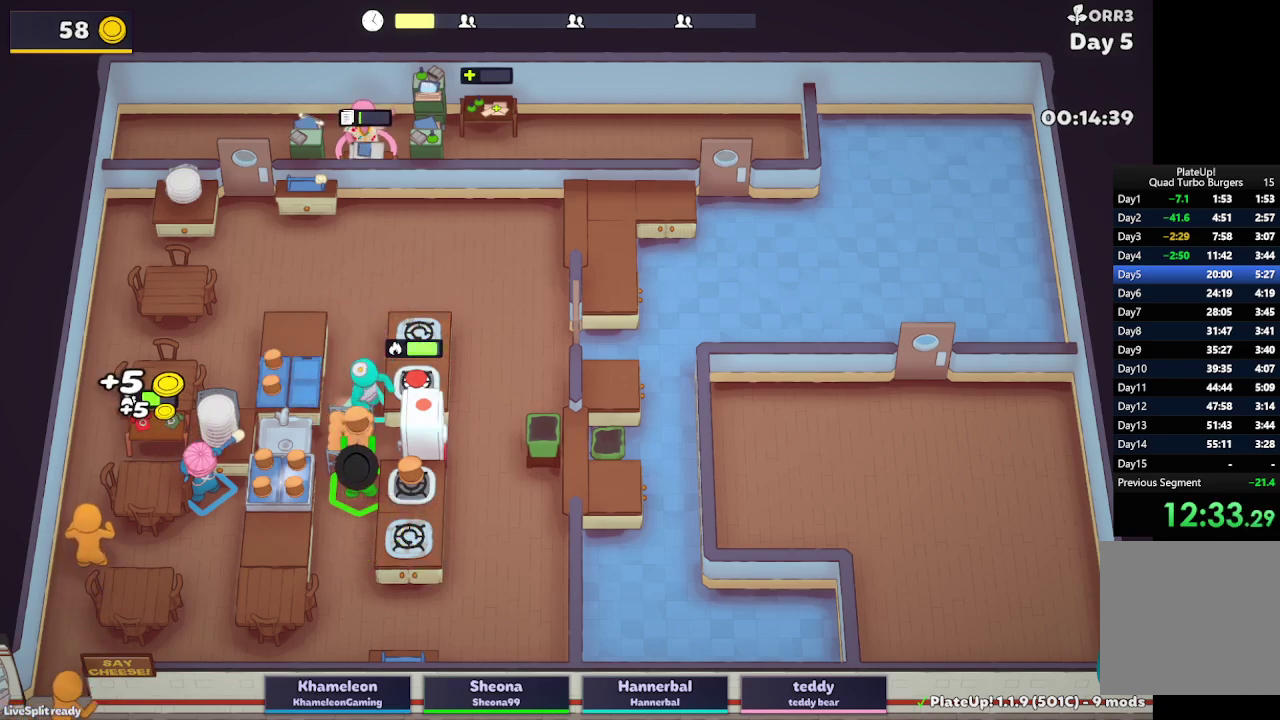
{"buttons": ["L2", "R1"], "left_stick": "up-left", "right_stick": "center", "events": []}
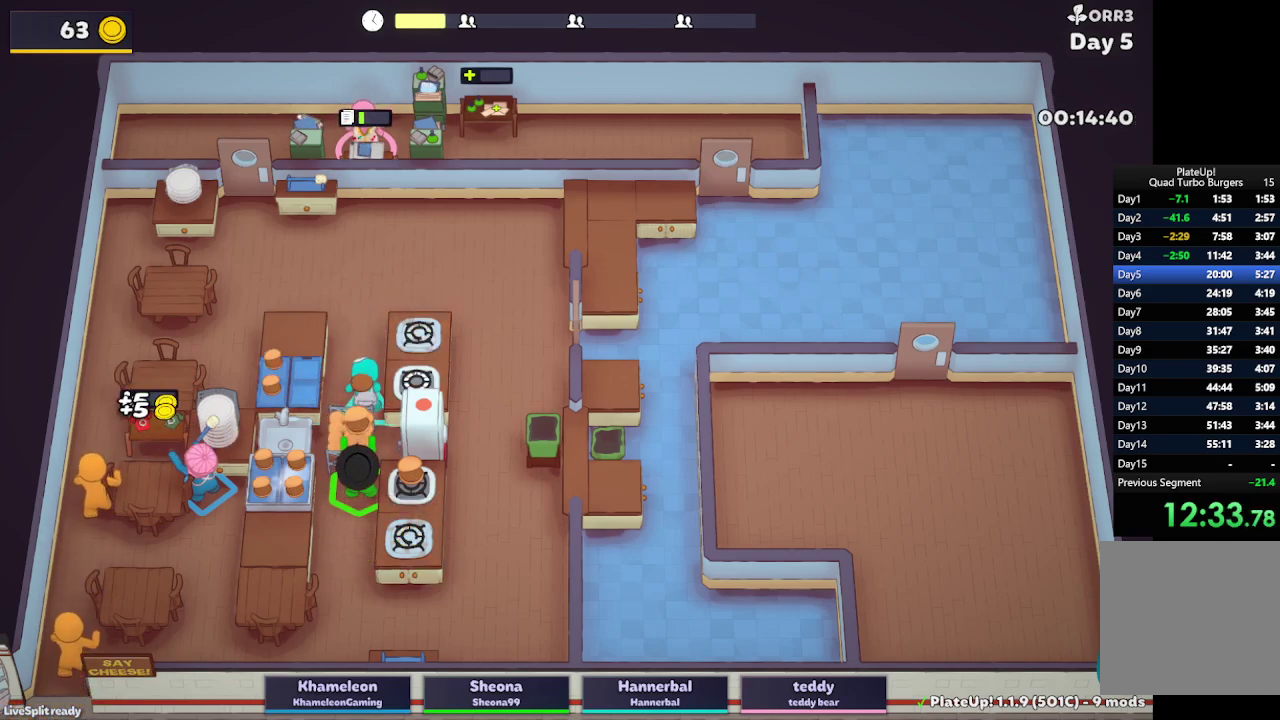
{"buttons": ["L2", "R1"], "left_stick": "up-left", "right_stick": "center", "events": []}
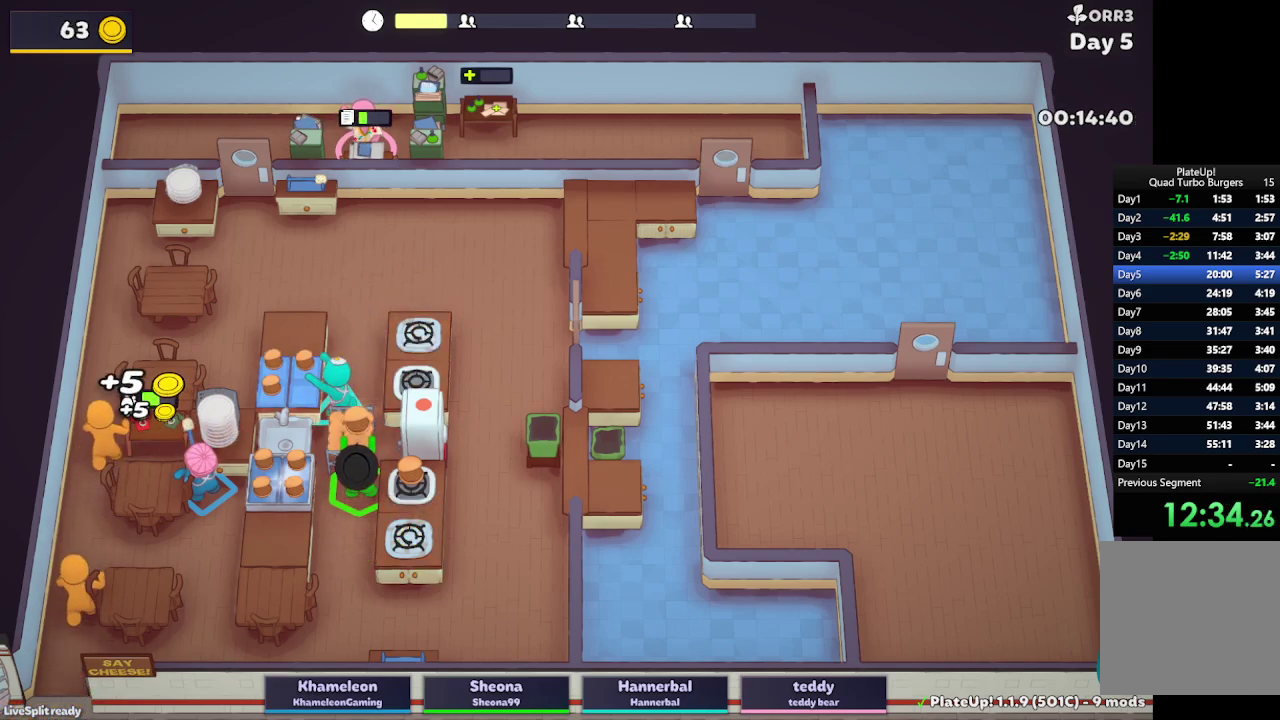
{"buttons": ["L2"], "left_stick": "up", "right_stick": "center"}
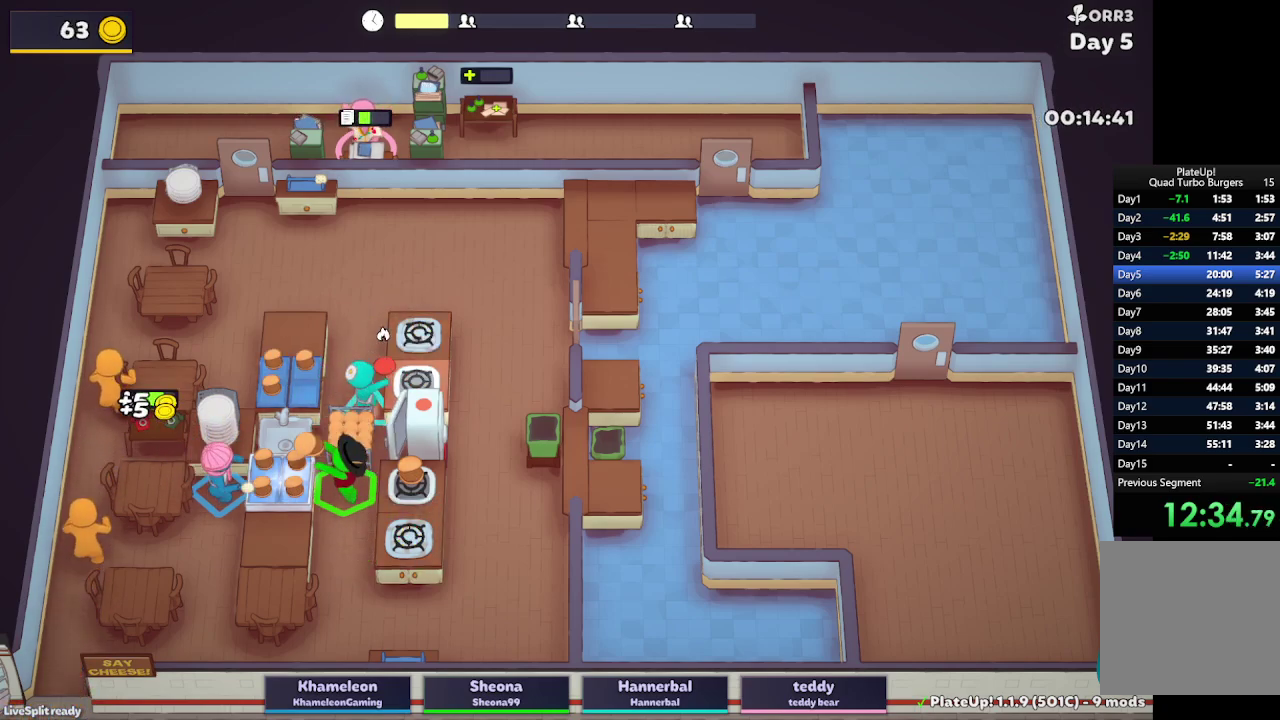
{"buttons": ["A", "L2"], "left_stick": "up", "right_stick": "center"}
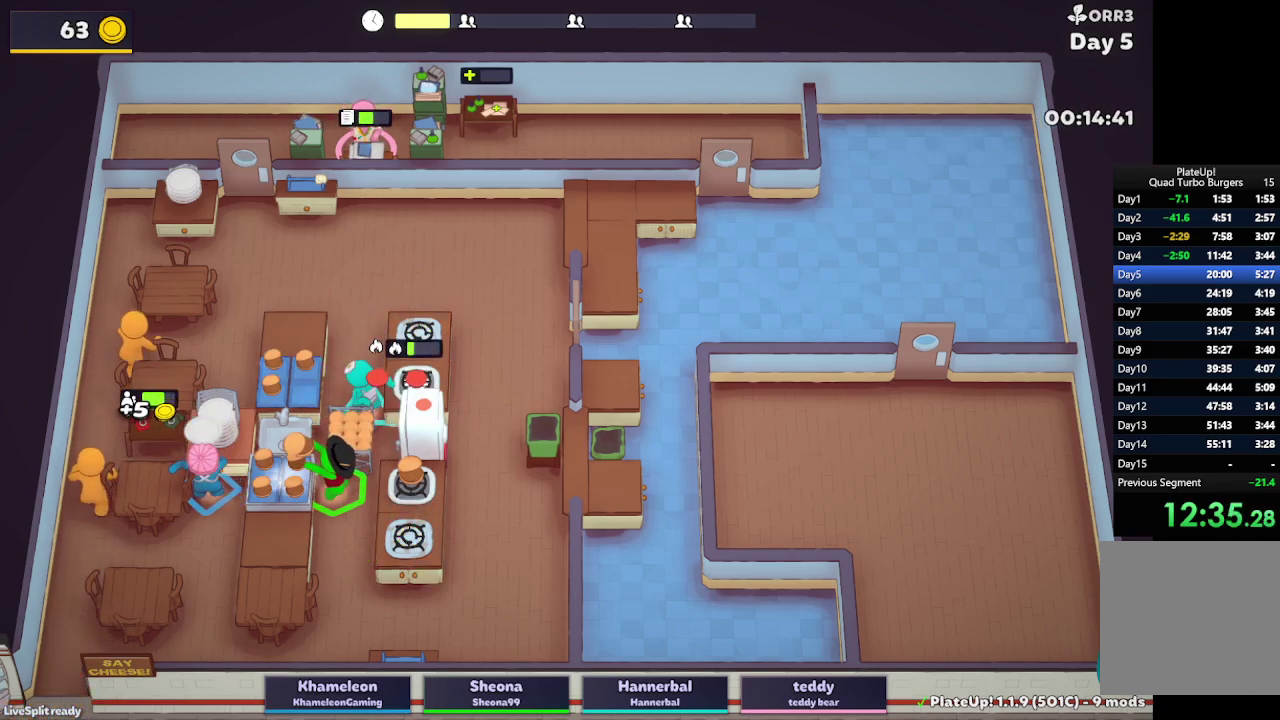
{"buttons": ["L2"], "left_stick": "left", "right_stick": "center", "events": [[17, "left_stick", "up-right"], [117, "A", "up"], [117, "left_stick", "right"], [250, "A", "down"], [333, "left_stick", "up-left"], [367, "A", "up"], [467, "left_stick", "left"]]}
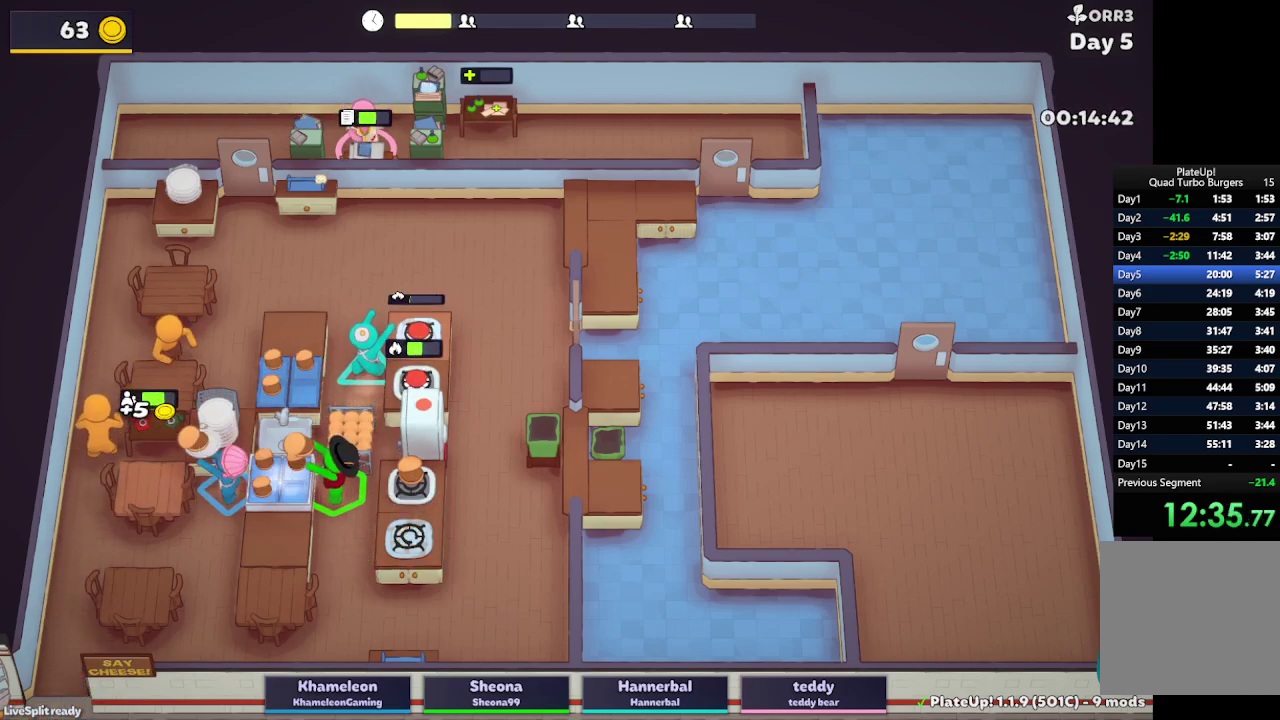
{"buttons": ["L2"], "left_stick": "up", "right_stick": "center", "events": [[67, "A", "down"], [200, "A", "up"], [200, "left_stick", "down"], [333, "left_stick", "up"]]}
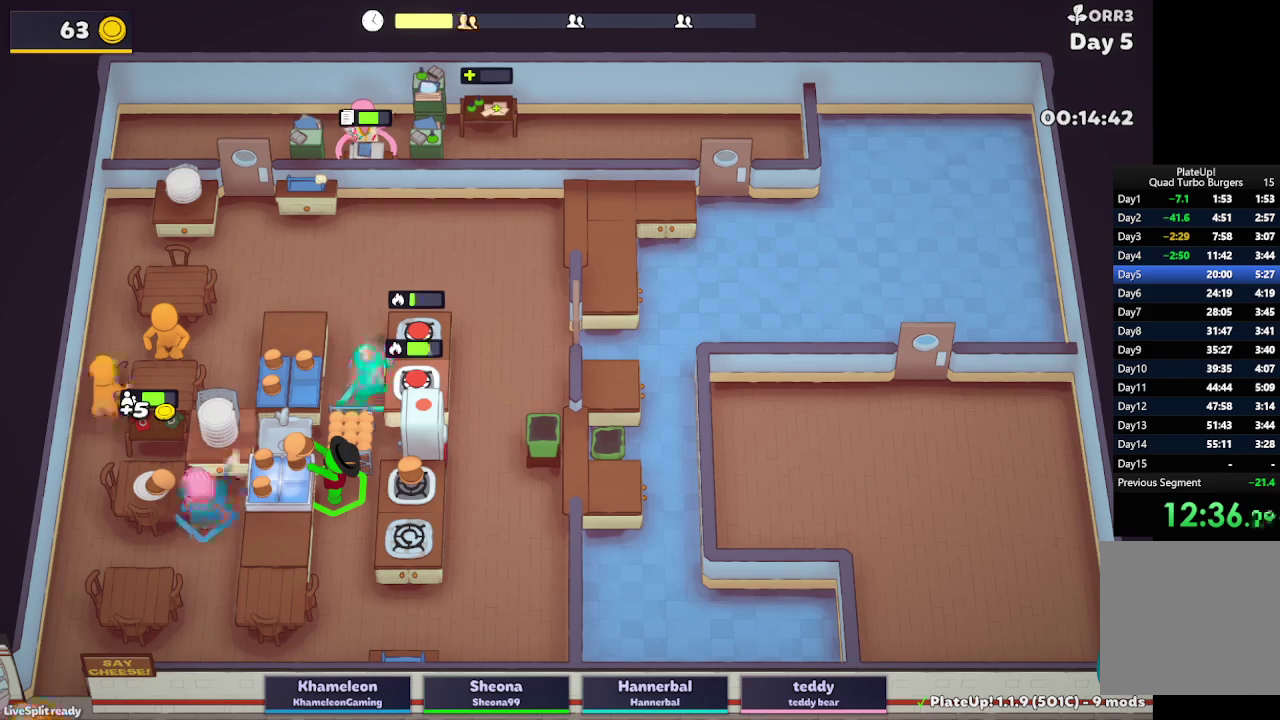
{"buttons": ["A", "L2"], "left_stick": "up-left", "right_stick": "center", "events": [[217, "left_stick", "up-left"], [317, "A", "down"]]}
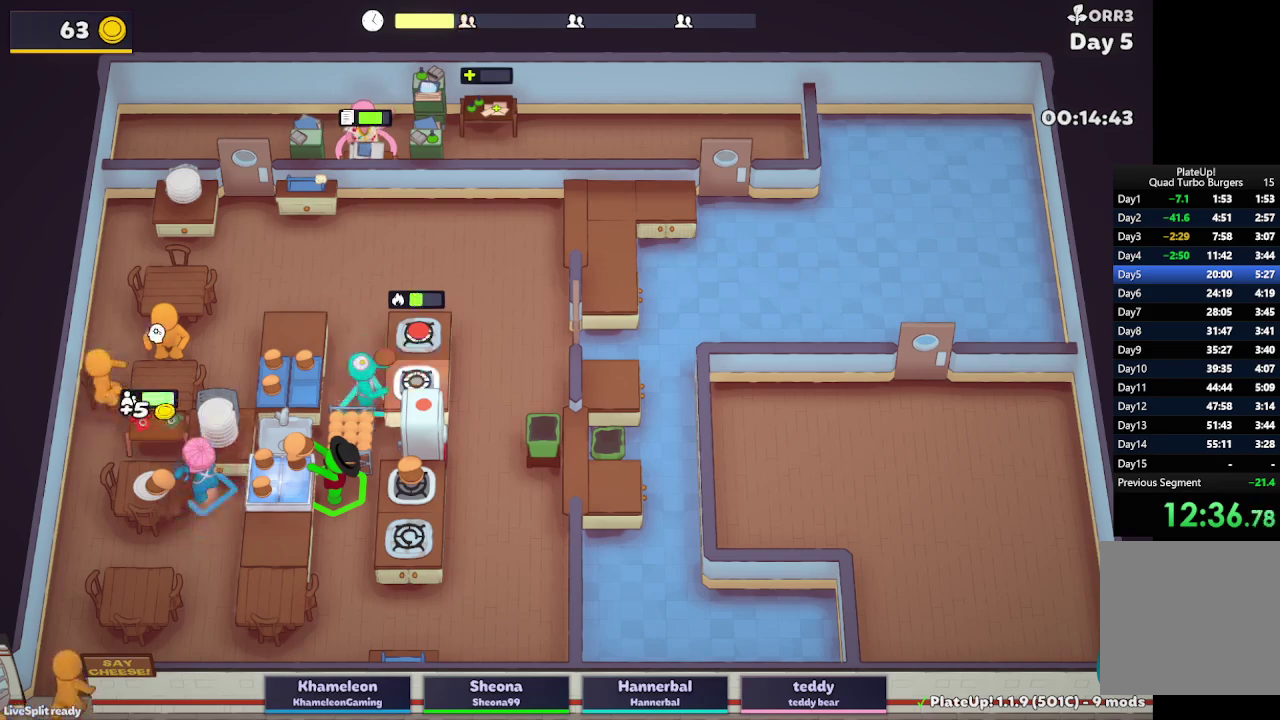
{"buttons": ["L2"], "left_stick": "up-left", "right_stick": "center", "events": [[17, "A", "up"]]}
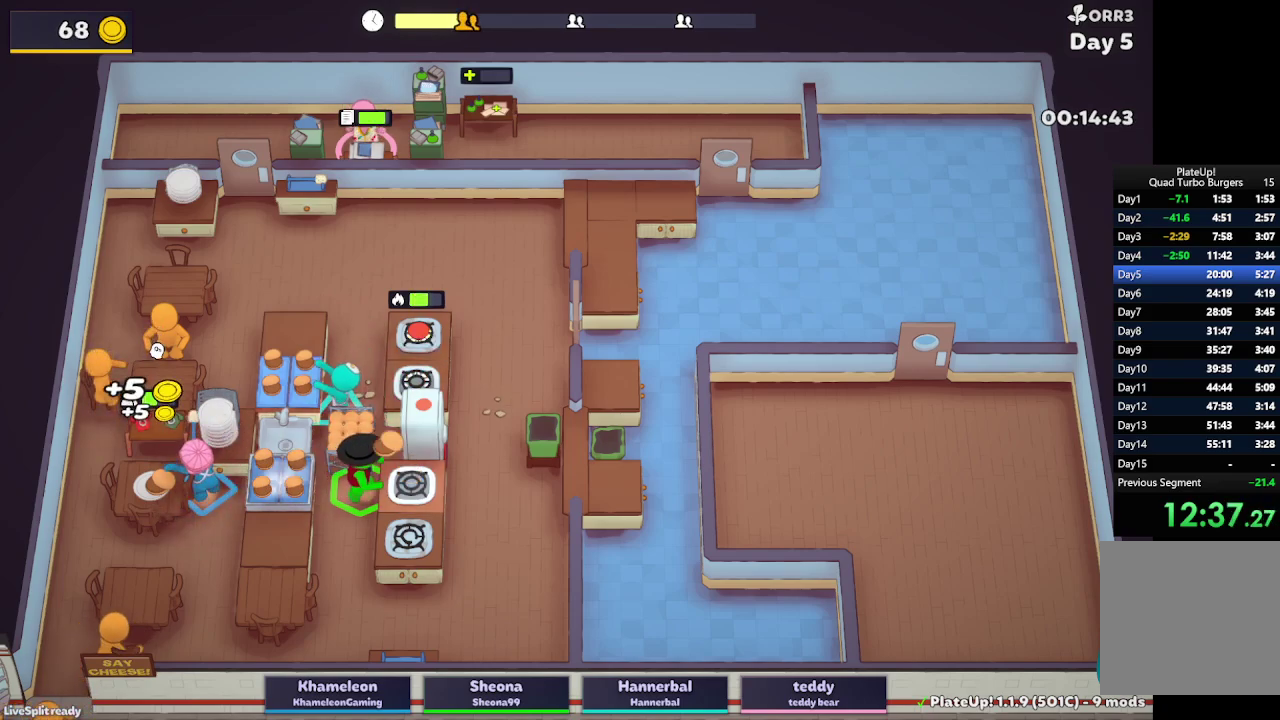
{"buttons": ["A", "L2"], "left_stick": "right", "right_stick": "center", "events": [[167, "A", "down"], [167, "left_stick", "up-right"], [333, "A", "up"], [367, "left_stick", "right"], [450, "A", "down"]]}
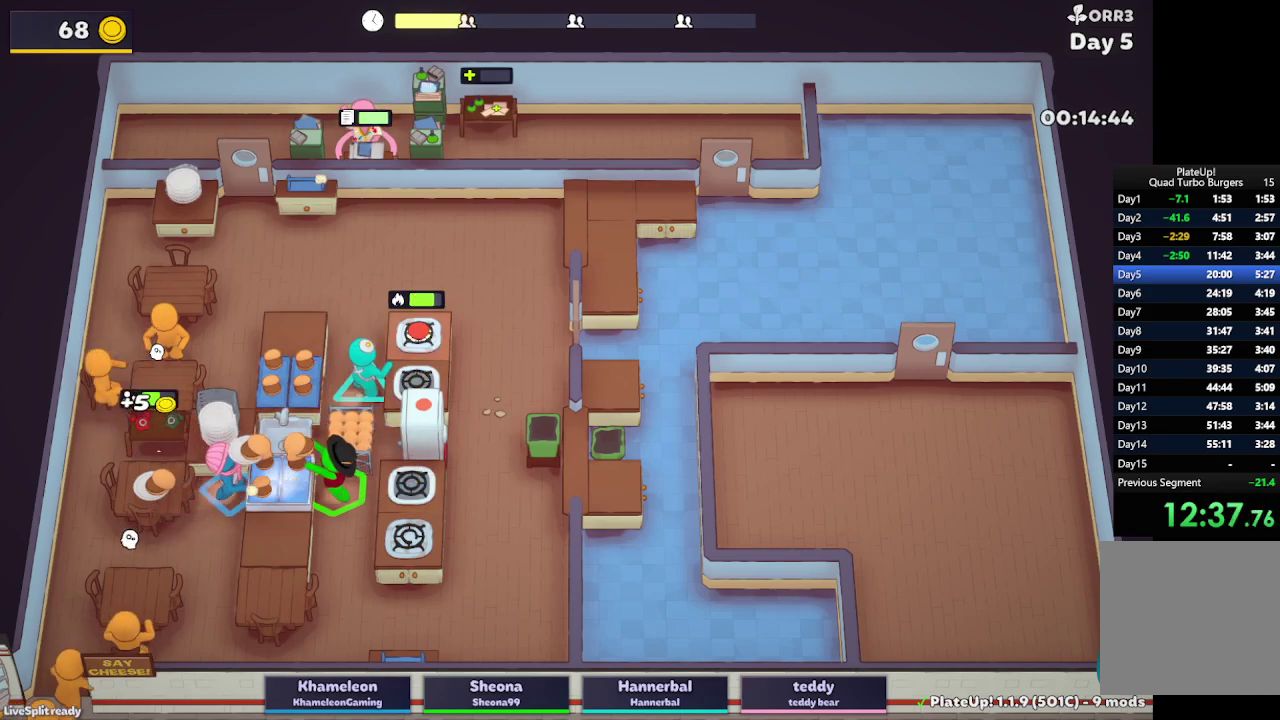
{"buttons": ["L2"], "left_stick": "down", "right_stick": "center", "events": [[67, "A", "up"], [100, "left_stick", "left"], [150, "left_stick", "down"]]}
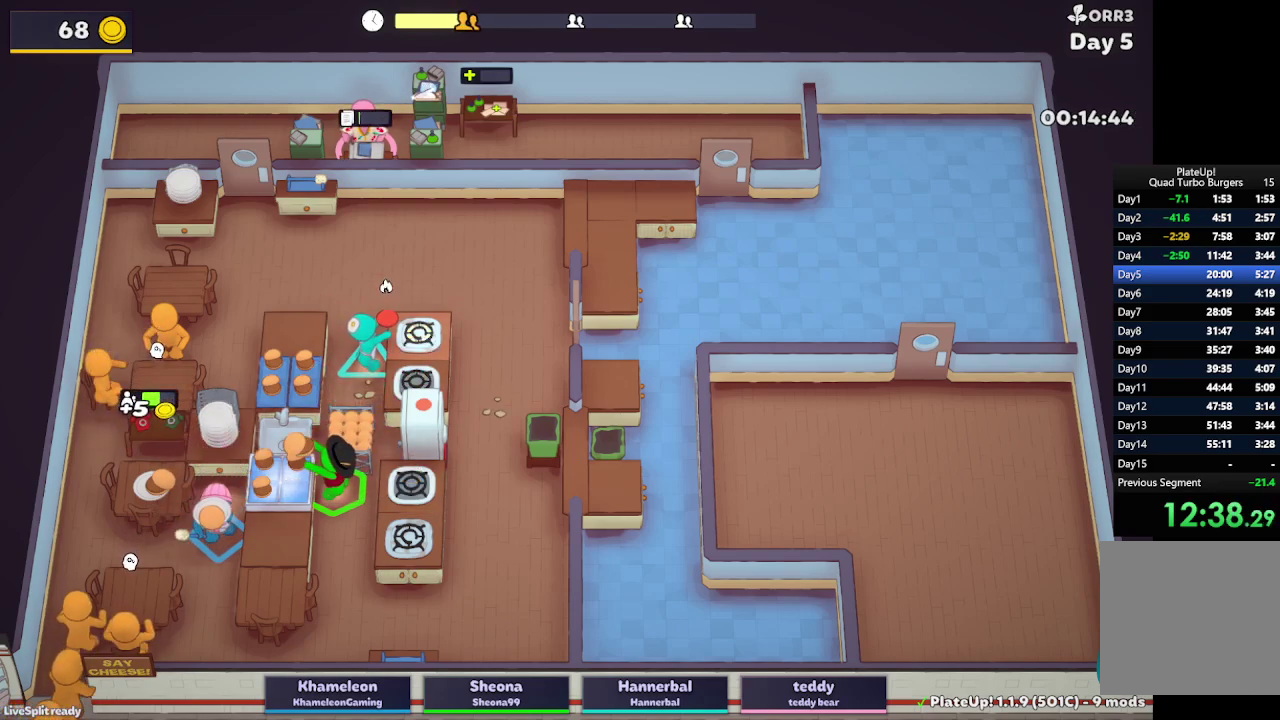
{"buttons": ["A", "L2", "R1"], "left_stick": "down-left", "right_stick": "center", "events": [[50, "left_stick", "down-left"], [317, "R1", "down"], [383, "A", "down"]]}
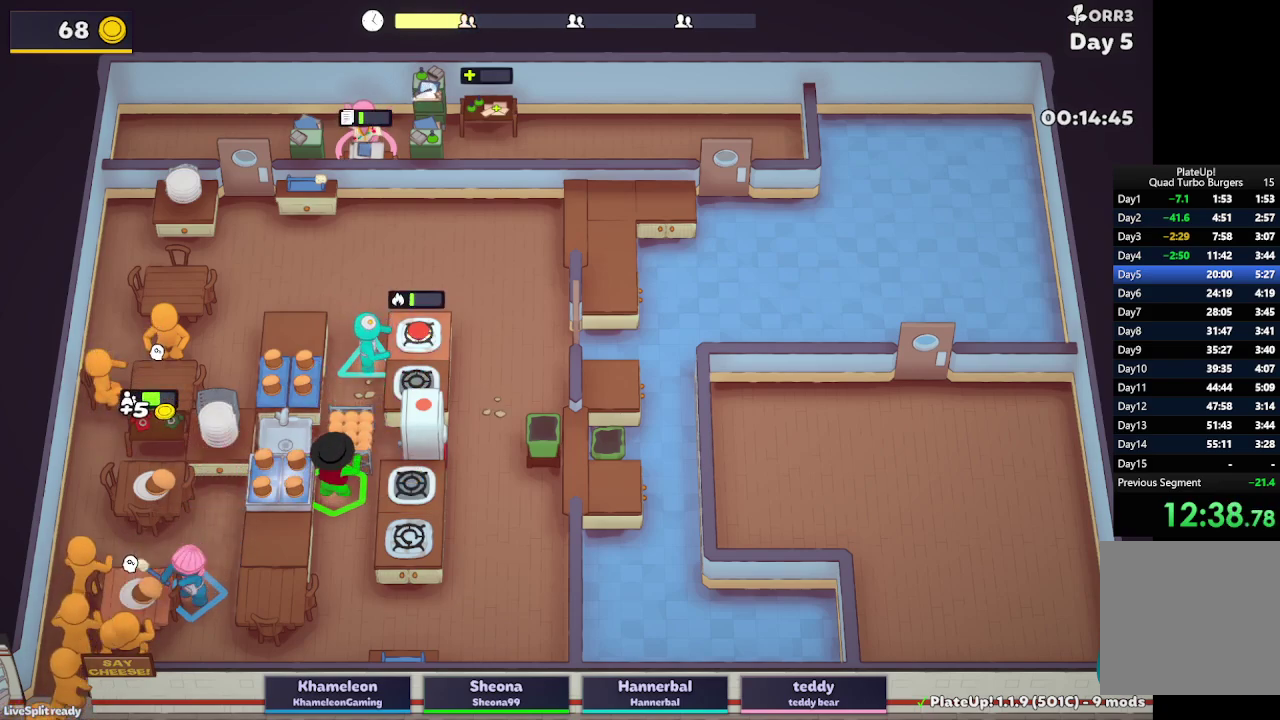
{"buttons": ["L2"], "left_stick": "right", "right_stick": "center", "events": [[17, "A", "up"], [100, "left_stick", "up-left"], [167, "left_stick", "up"], [200, "R1", "up"], [300, "left_stick", "up-right"], [417, "left_stick", "right"]]}
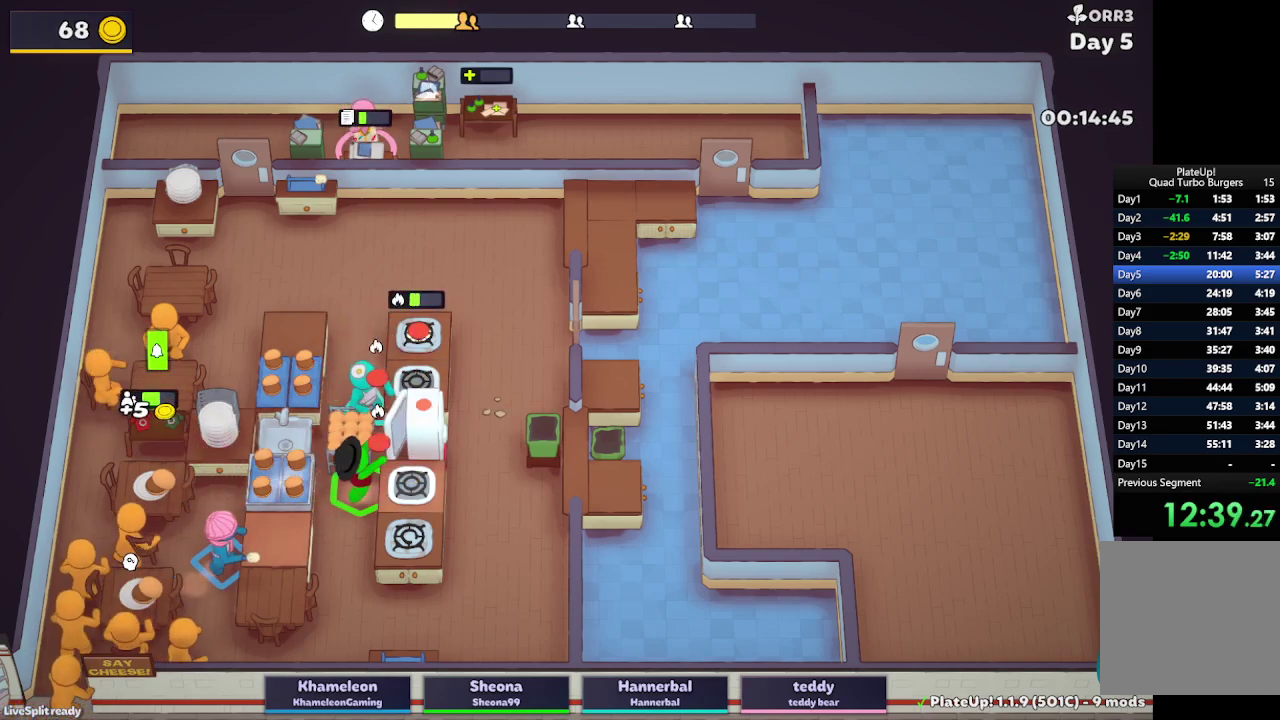
{"buttons": ["L2", "R1"], "left_stick": "up-left", "right_stick": "center", "events": [[83, "left_stick", "up-left"], [417, "R1", "down"]]}
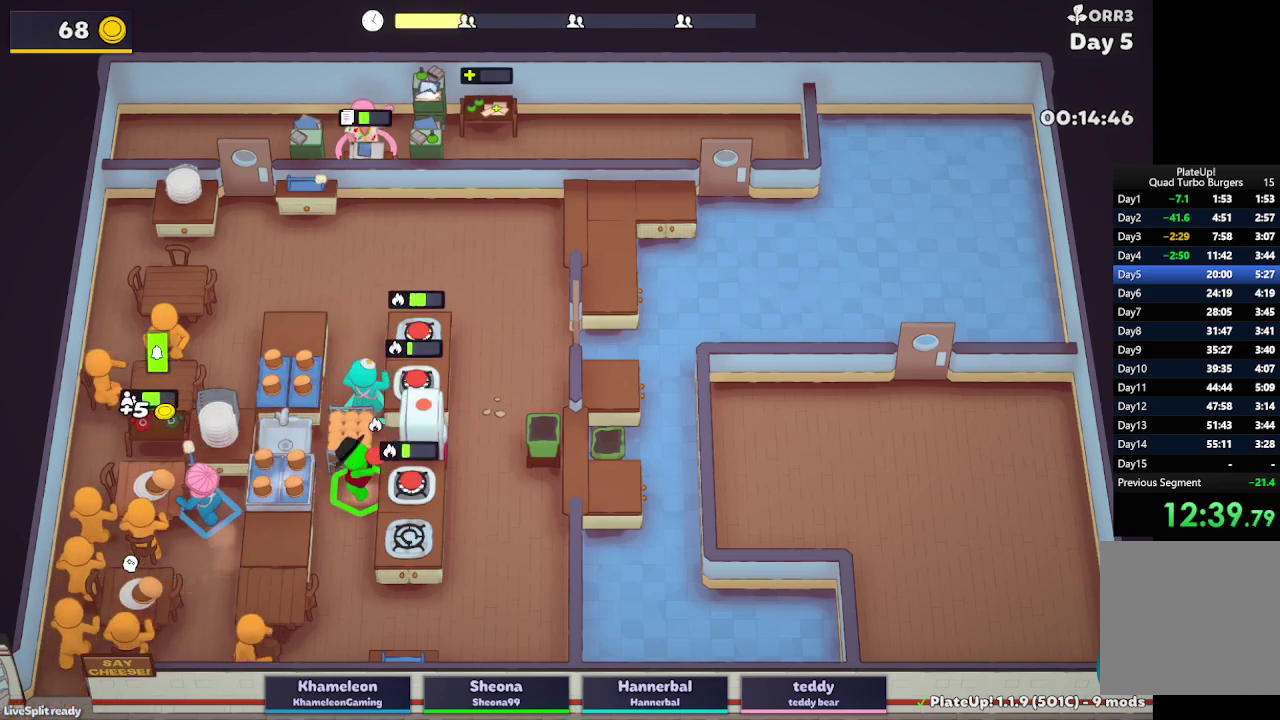
{"buttons": ["R1"], "left_stick": "left", "right_stick": "center", "events": [[17, "left_stick", "left"], [67, "L2", "up"]]}
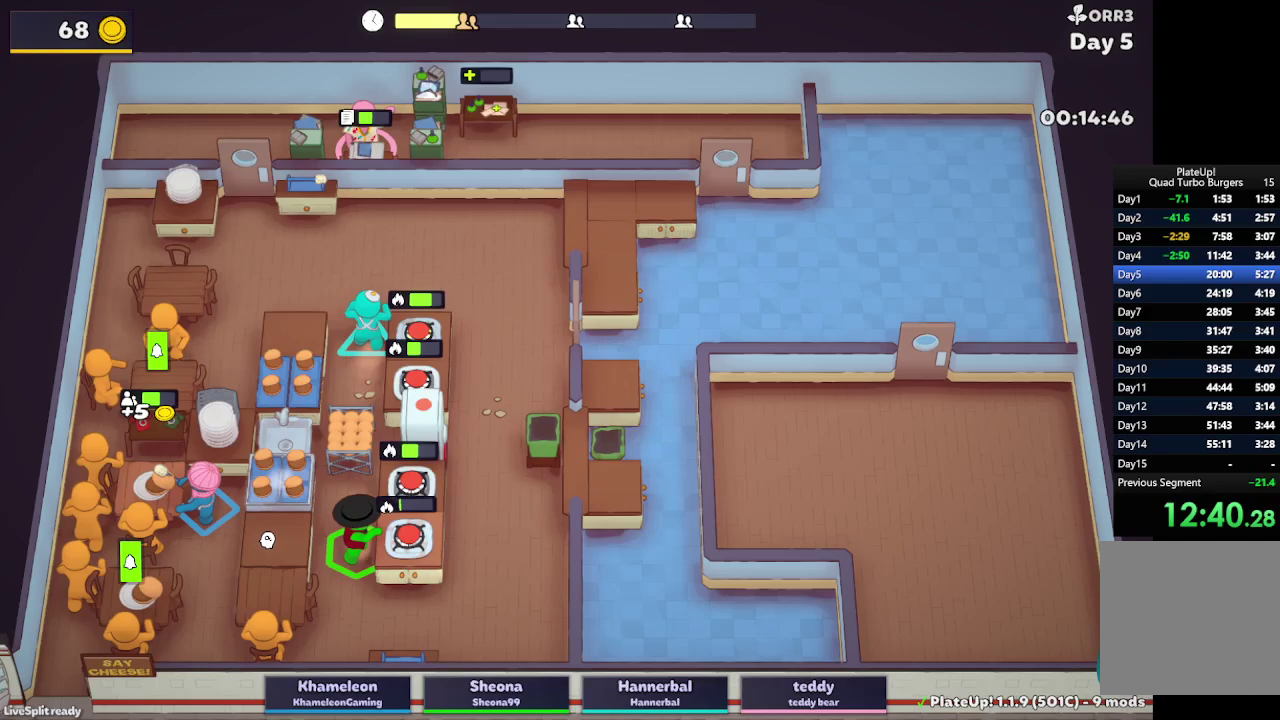
{"buttons": ["L2"], "left_stick": "down-right", "right_stick": "center", "events": [[133, "L2", "down"], [333, "left_stick", "down-right"], [417, "R1", "up"]]}
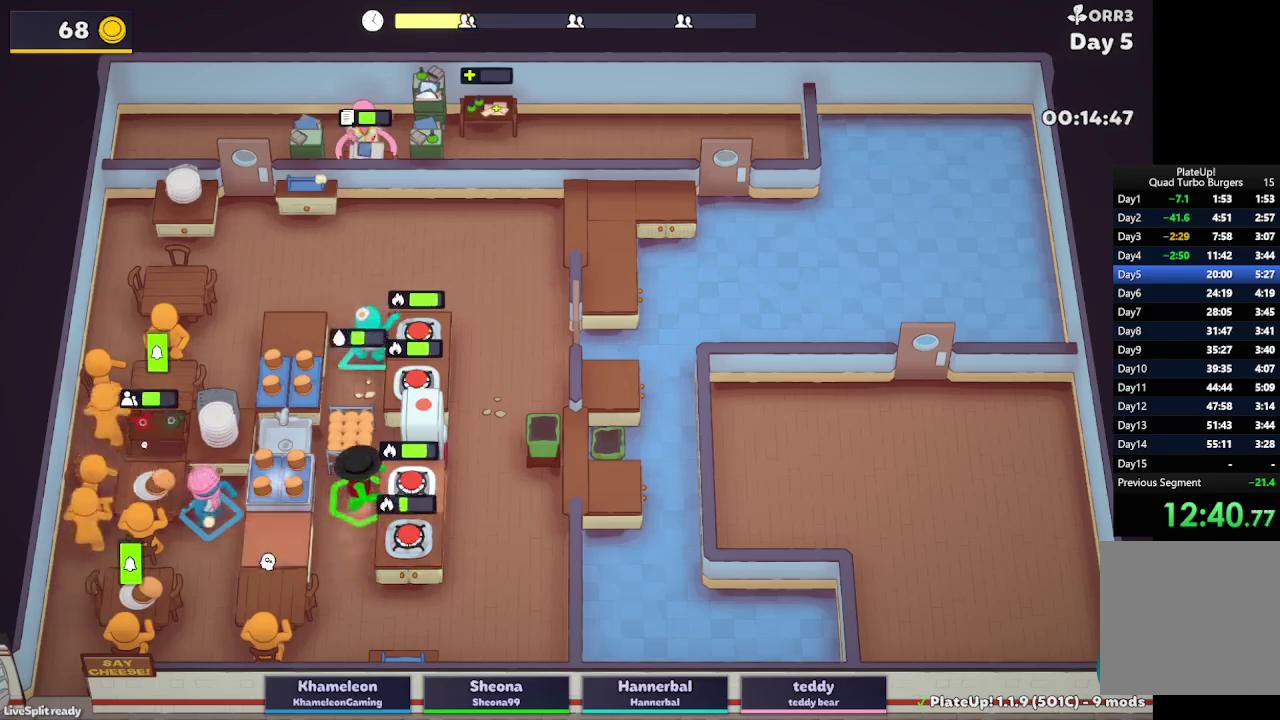
{"buttons": ["L2", "R1"], "left_stick": "down-left", "right_stick": "center", "events": [[17, "left_stick", "down"], [167, "left_stick", "down-left"], [183, "L2", "up"], [417, "L2", "down"], [467, "R1", "down"]]}
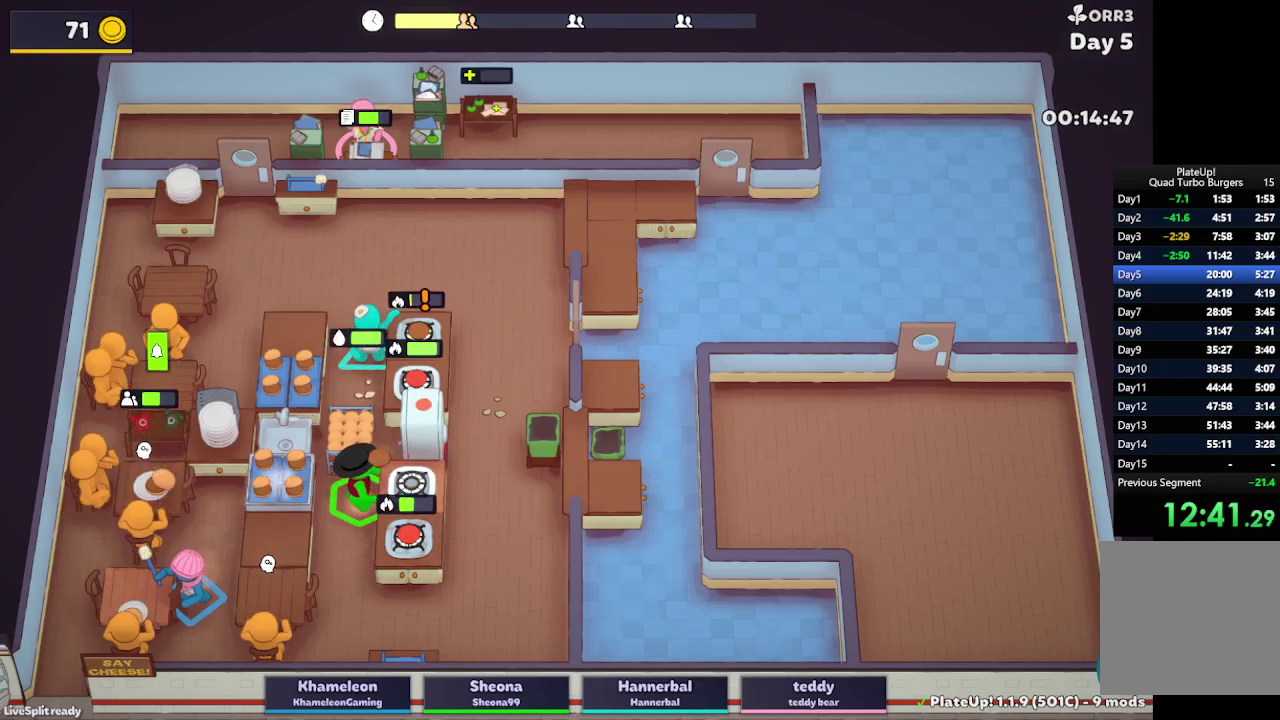
{"buttons": ["L2"], "left_stick": "up", "right_stick": "center", "events": [[133, "left_stick", "up"], [167, "R1", "up"]]}
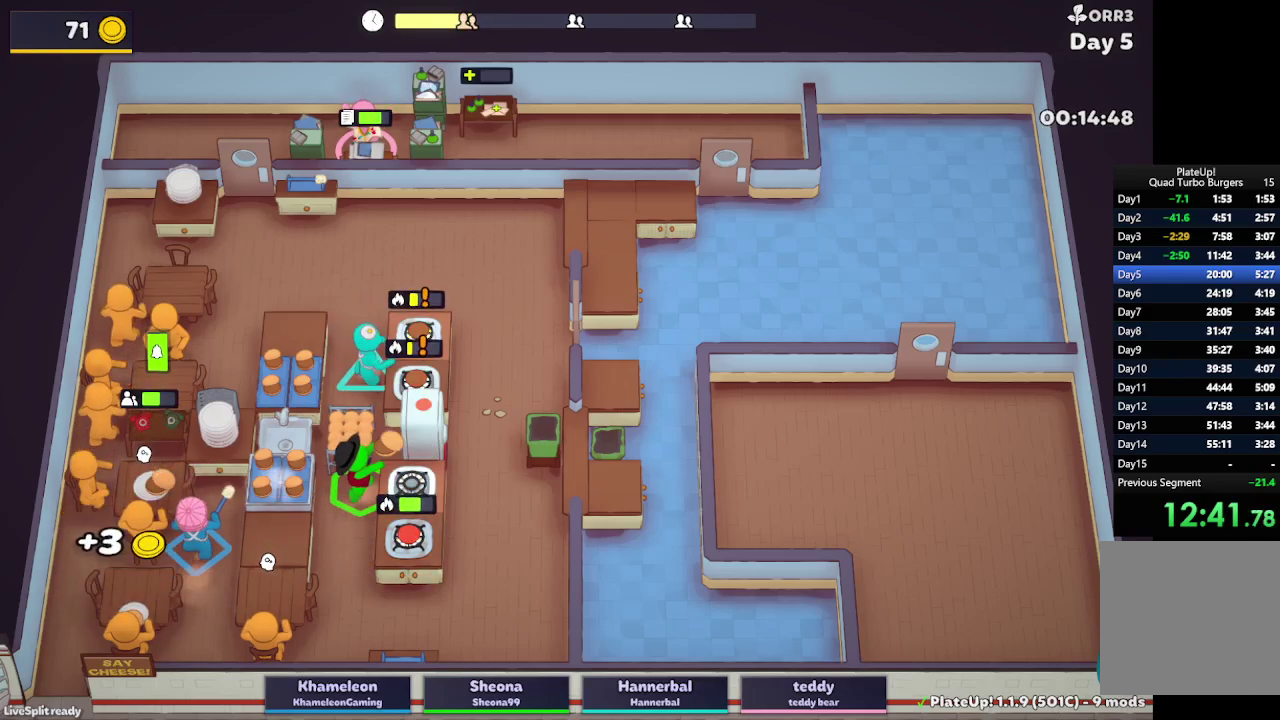
{"buttons": ["L2"], "left_stick": "up", "right_stick": "center", "events": [[200, "left_stick", "up-left"], [450, "left_stick", "up"]]}